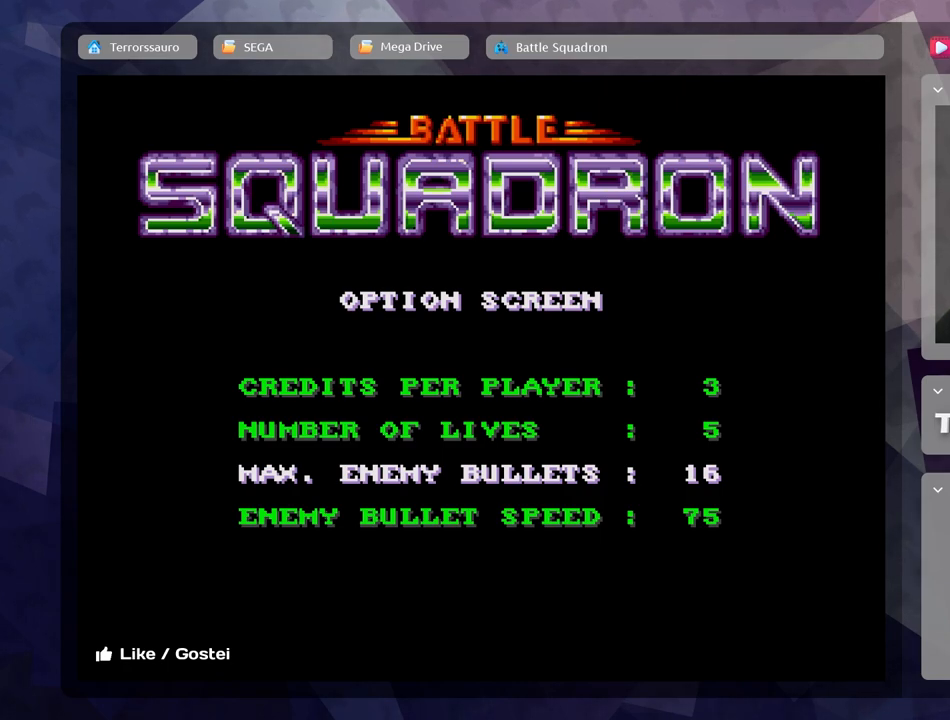
Gameplay with a controller (Xbox layout); each line is a JSON object with the inputs held at the frame after it. "events" lists button and stick changes between this image and that frame as [ms after this image, input, new state], when the widget could be followed in between. Not read: L3 R3 right_stick.
{"buttons": [], "left_stick": "center", "events": [[50, "START", "down"], [200, "START", "up"]]}
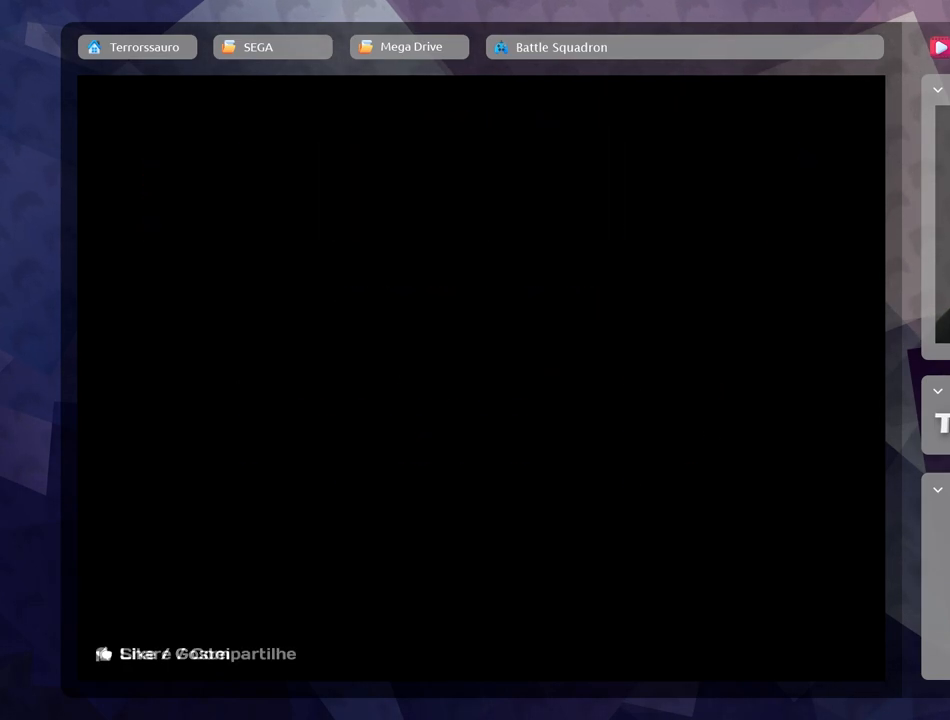
{"buttons": [], "left_stick": "center", "events": []}
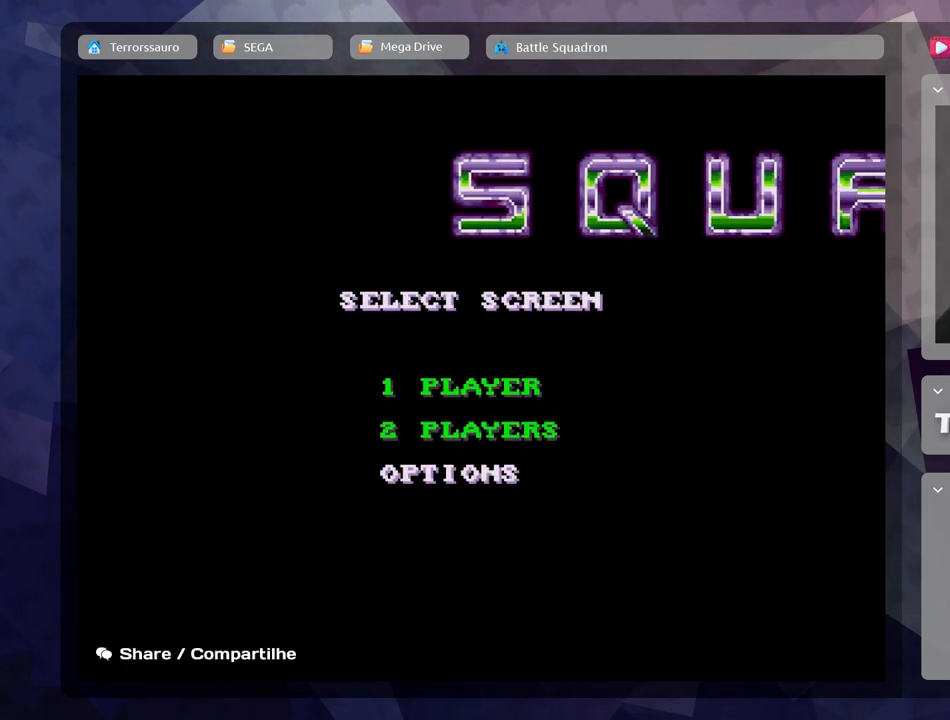
{"buttons": [], "left_stick": "up", "events": [[367, "left_stick", "up"]]}
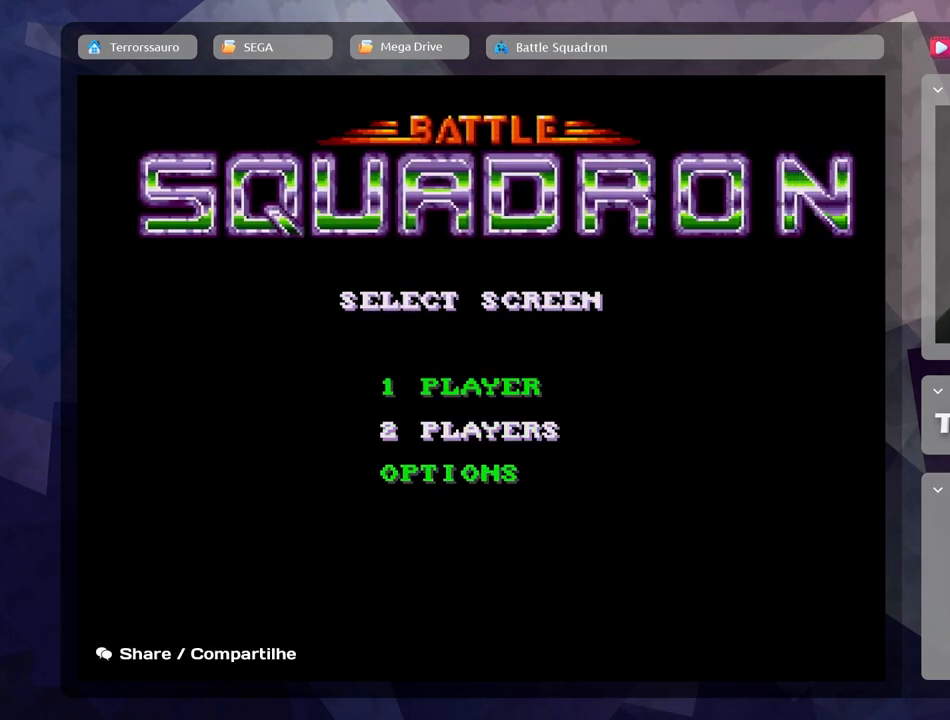
{"buttons": [], "left_stick": "center", "events": [[50, "left_stick", "center"], [150, "left_stick", "up"], [317, "left_stick", "center"]]}
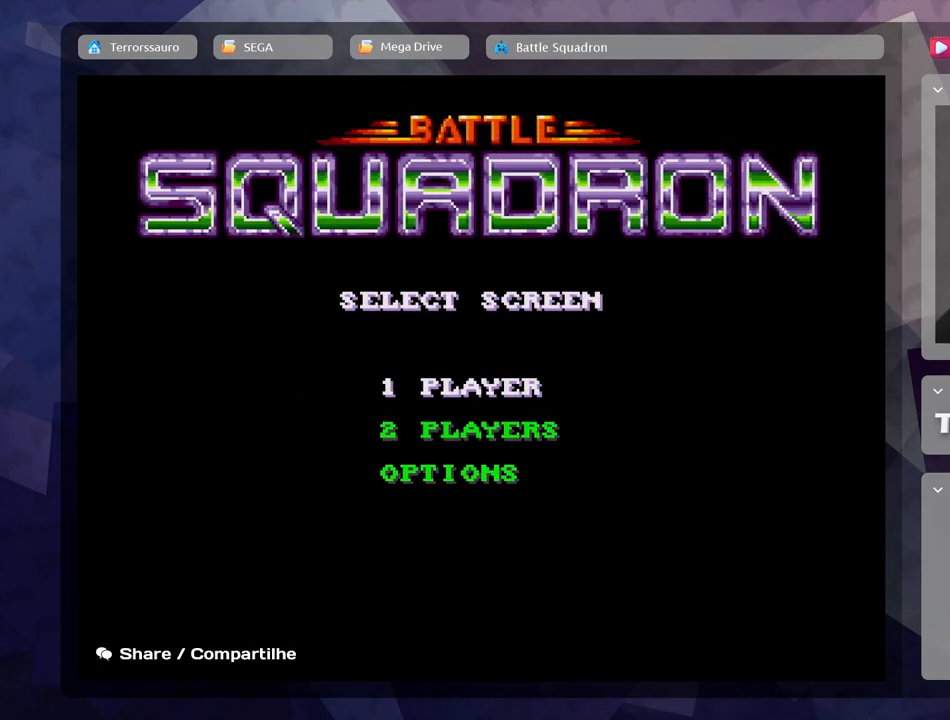
{"buttons": [], "left_stick": "center", "events": []}
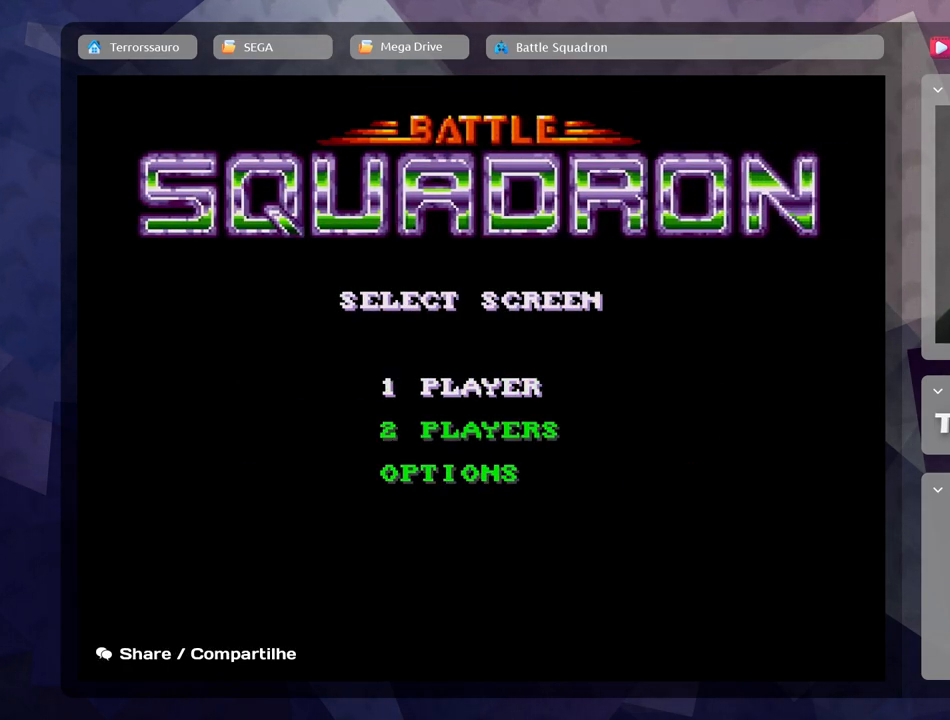
{"buttons": [], "left_stick": "center", "events": [[17, "START", "down"], [150, "START", "up"]]}
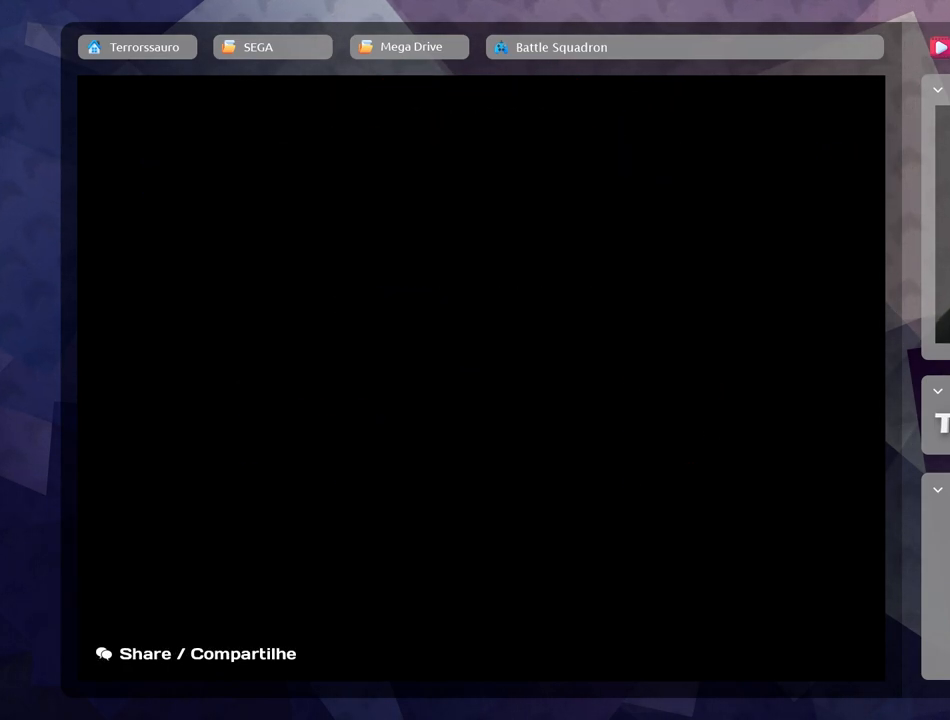
{"buttons": [], "left_stick": "center", "events": []}
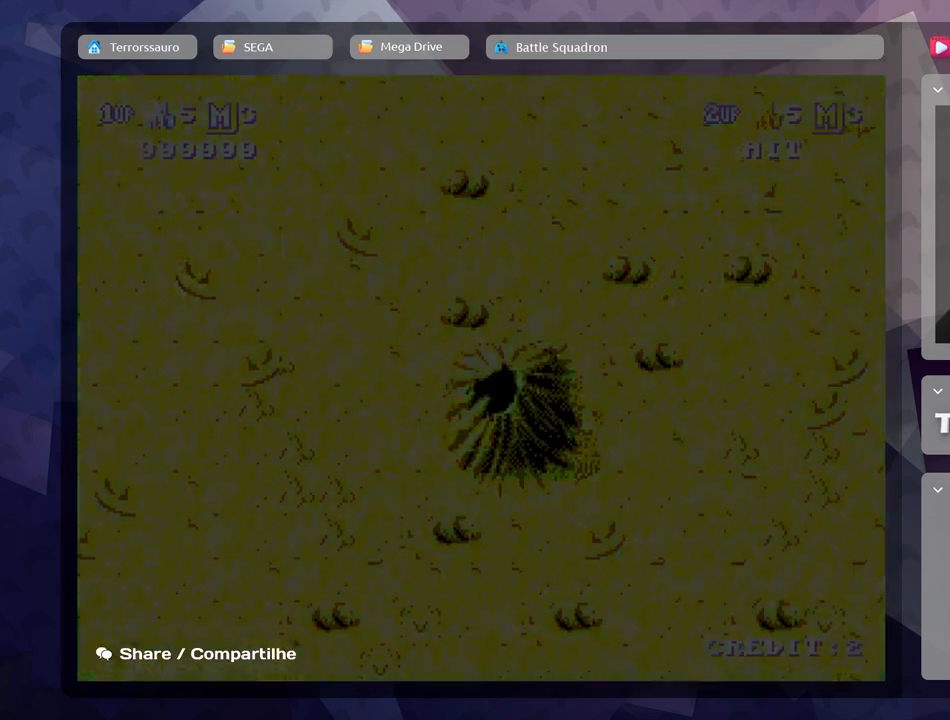
{"buttons": [], "left_stick": "center", "events": []}
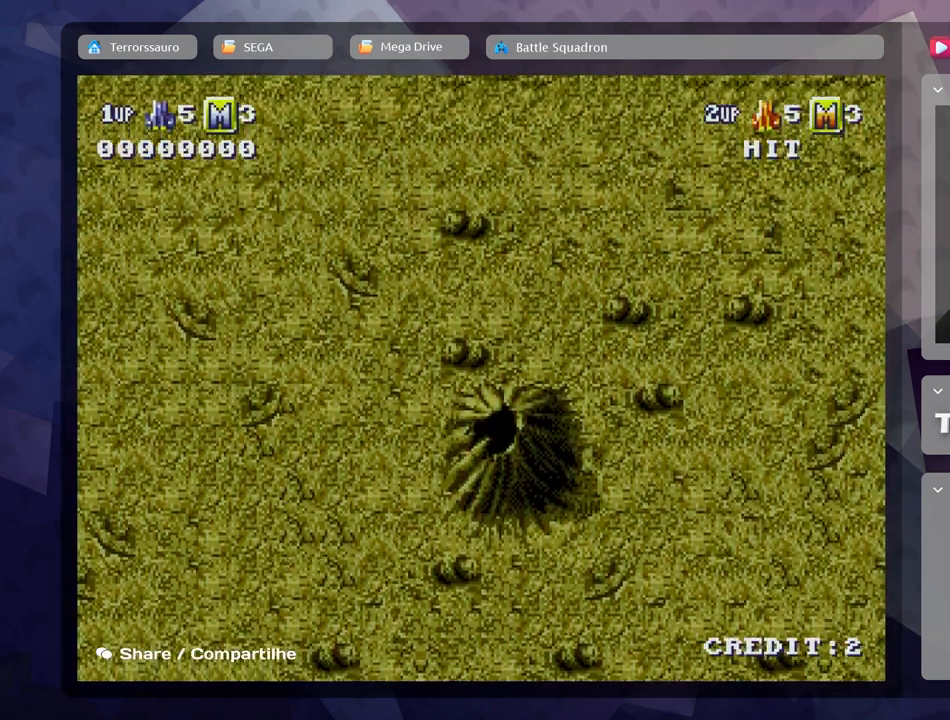
{"buttons": [], "left_stick": "center", "events": []}
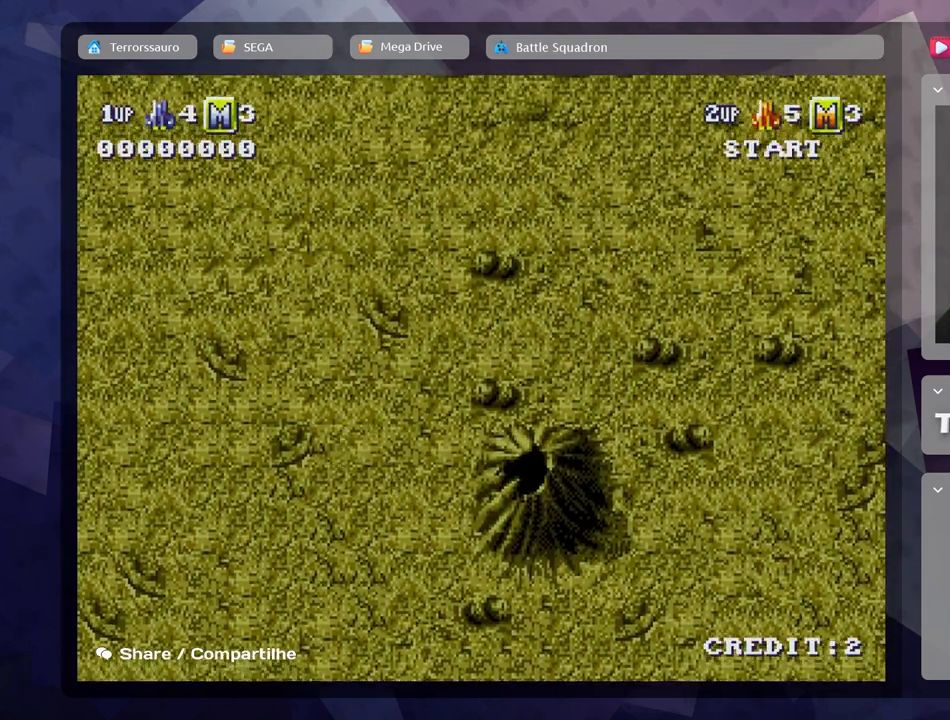
{"buttons": [], "left_stick": "center", "events": []}
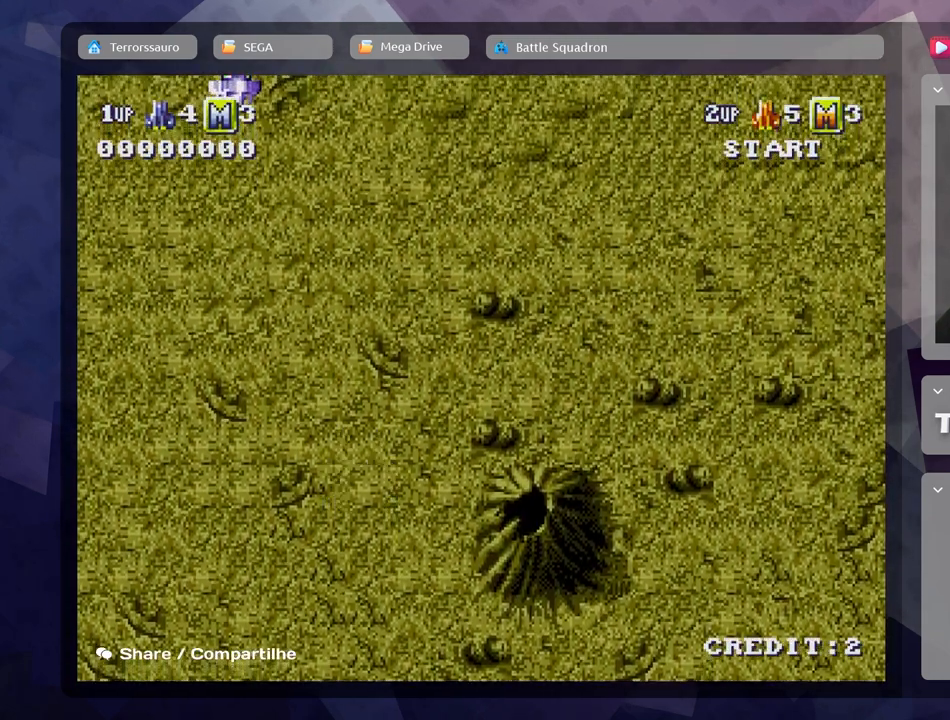
{"buttons": [], "left_stick": "down", "events": [[150, "left_stick", "down"]]}
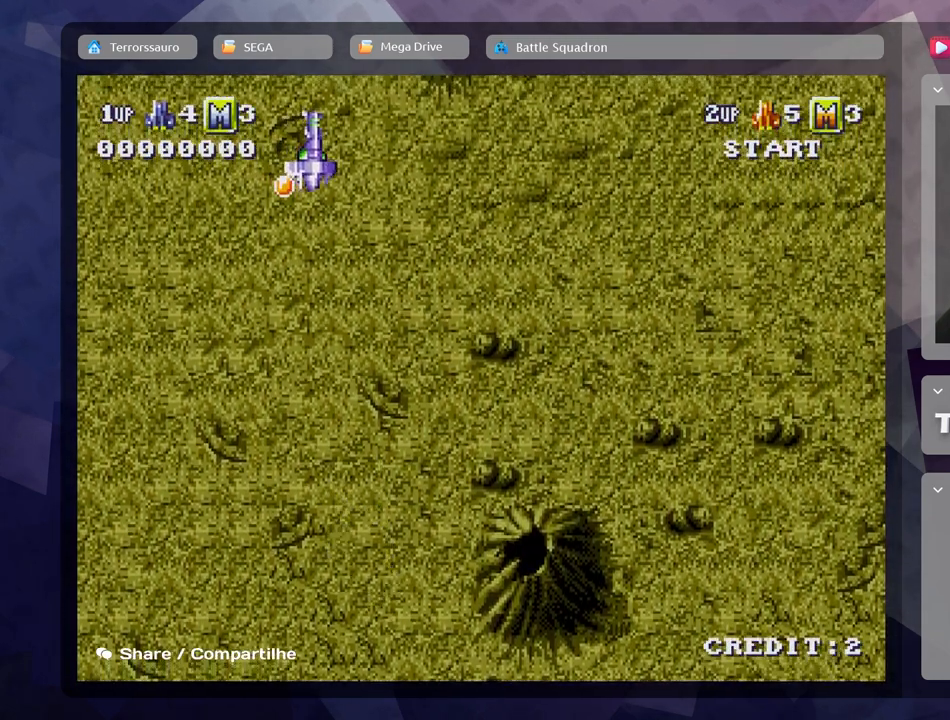
{"buttons": ["A"], "left_stick": "right", "events": [[17, "X", "down"], [217, "left_stick", "center"], [283, "X", "up"], [400, "left_stick", "right"], [433, "A", "down"]]}
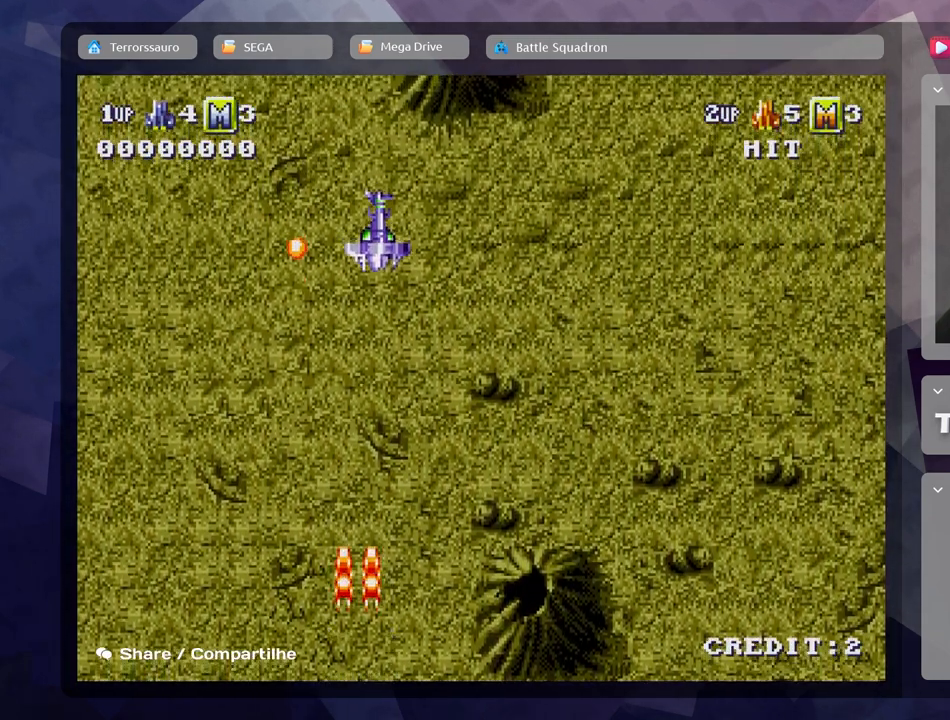
{"buttons": ["A"], "left_stick": "left", "events": [[333, "left_stick", "center"], [483, "left_stick", "left"]]}
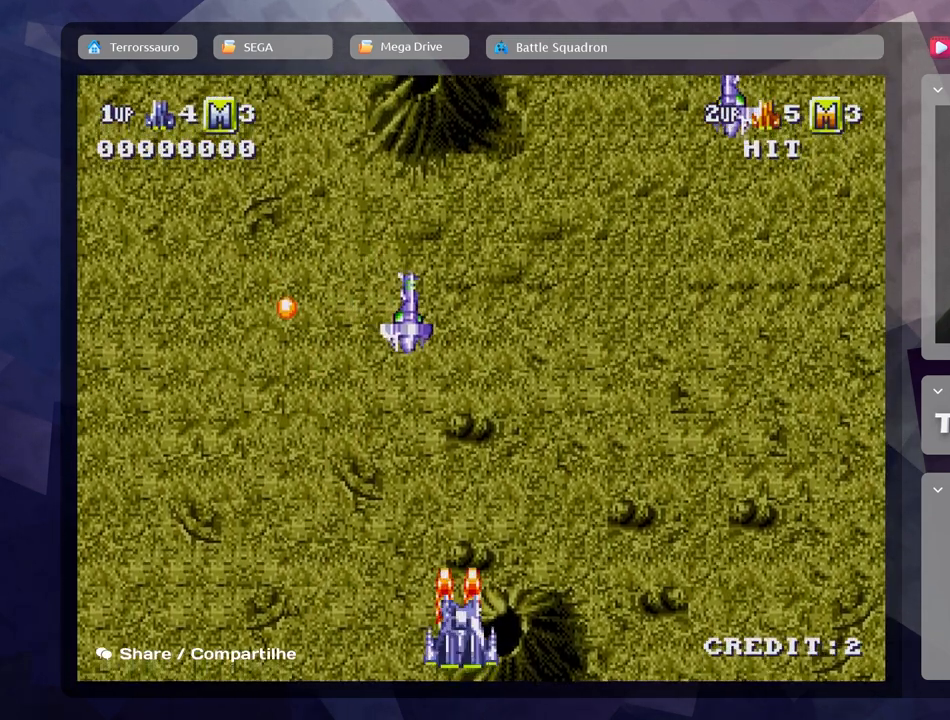
{"buttons": ["A"], "left_stick": "right", "events": [[17, "A", "up"], [100, "A", "down"], [117, "left_stick", "center"], [217, "A", "up"], [283, "A", "down"], [383, "left_stick", "right"], [417, "A", "up"], [450, "A", "down"]]}
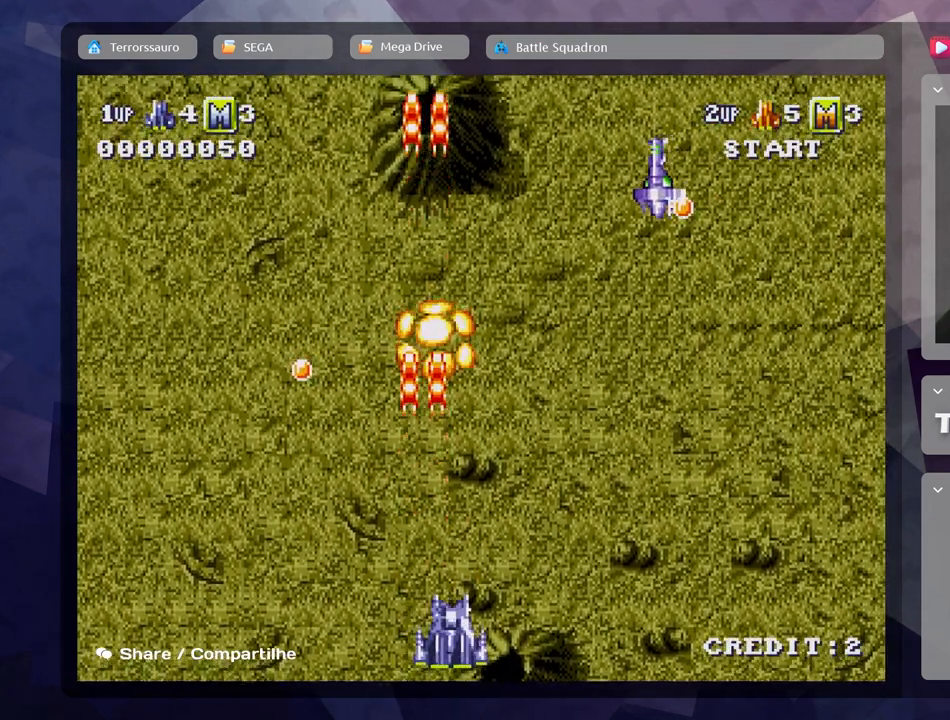
{"buttons": ["A"], "left_stick": "center", "events": [[67, "A", "up"], [133, "A", "down"], [233, "A", "up"], [283, "A", "down"], [400, "A", "up"], [417, "left_stick", "center"], [467, "A", "down"]]}
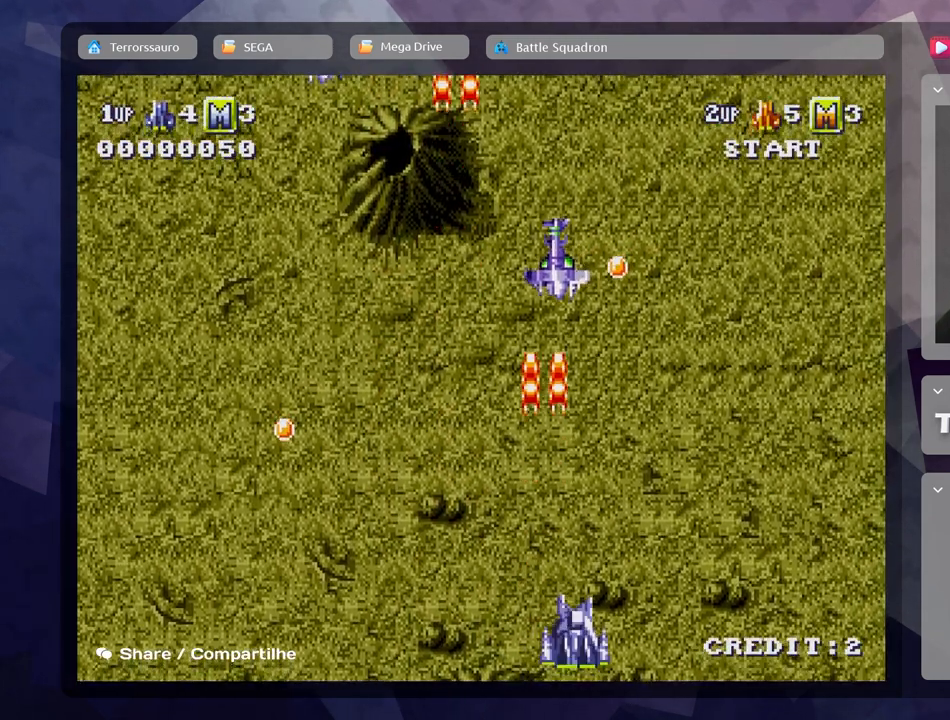
{"buttons": [], "left_stick": "center", "events": [[83, "A", "up"], [150, "A", "down"], [267, "A", "up"], [333, "A", "down"], [433, "A", "up"]]}
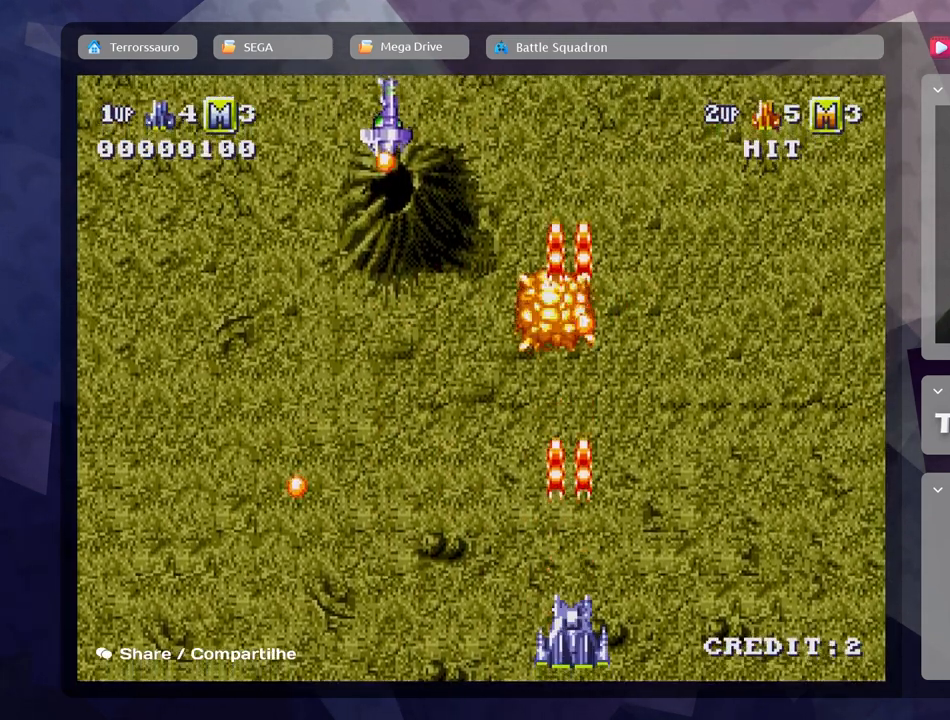
{"buttons": ["A"], "left_stick": "center", "events": [[17, "A", "down"], [117, "A", "up"], [183, "A", "down"], [183, "left_stick", "left"], [267, "A", "up"], [350, "A", "down"], [433, "left_stick", "center"], [450, "A", "up"], [500, "A", "down"]]}
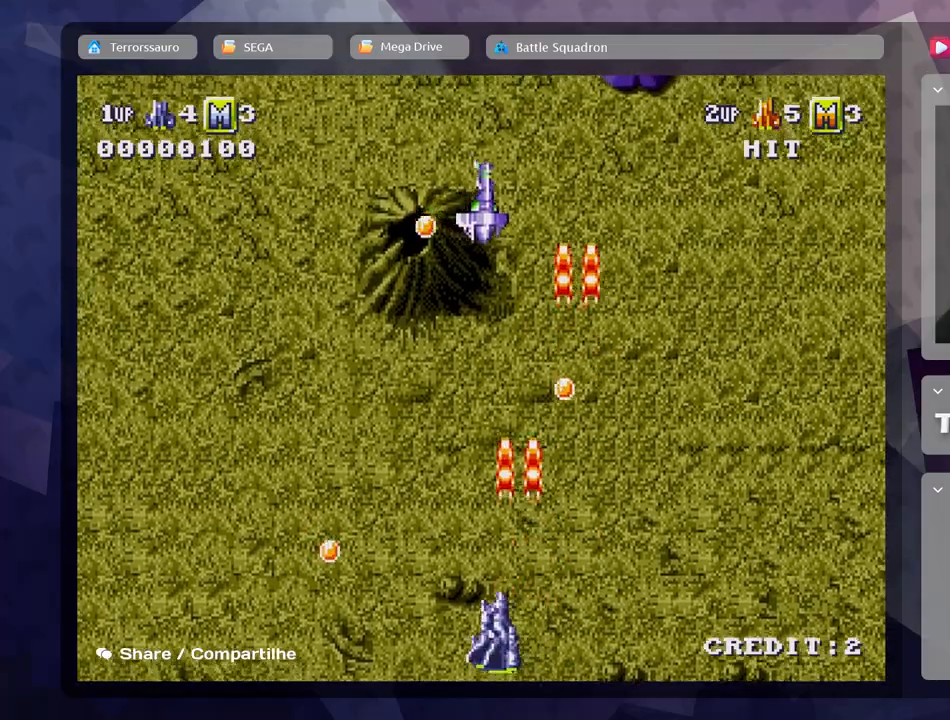
{"buttons": [], "left_stick": "down-right", "events": [[117, "A", "up"], [183, "A", "down"], [317, "A", "up"], [367, "left_stick", "down-right"], [383, "A", "down"], [500, "A", "up"]]}
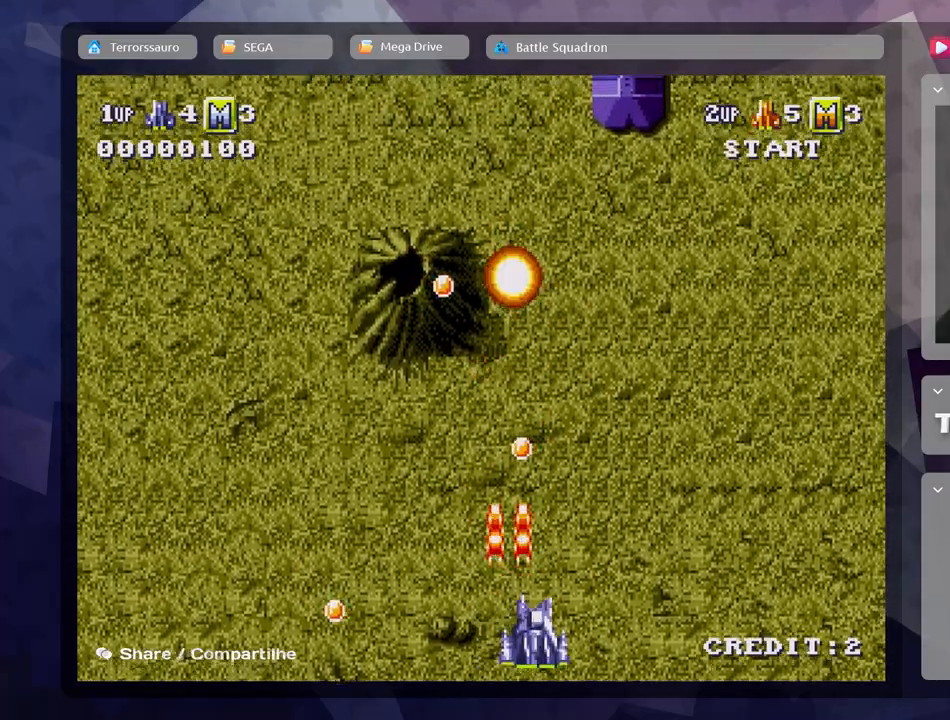
{"buttons": [], "left_stick": "center", "events": [[67, "A", "down"], [183, "A", "up"], [250, "A", "down"], [317, "left_stick", "right"], [350, "A", "up"], [450, "left_stick", "center"]]}
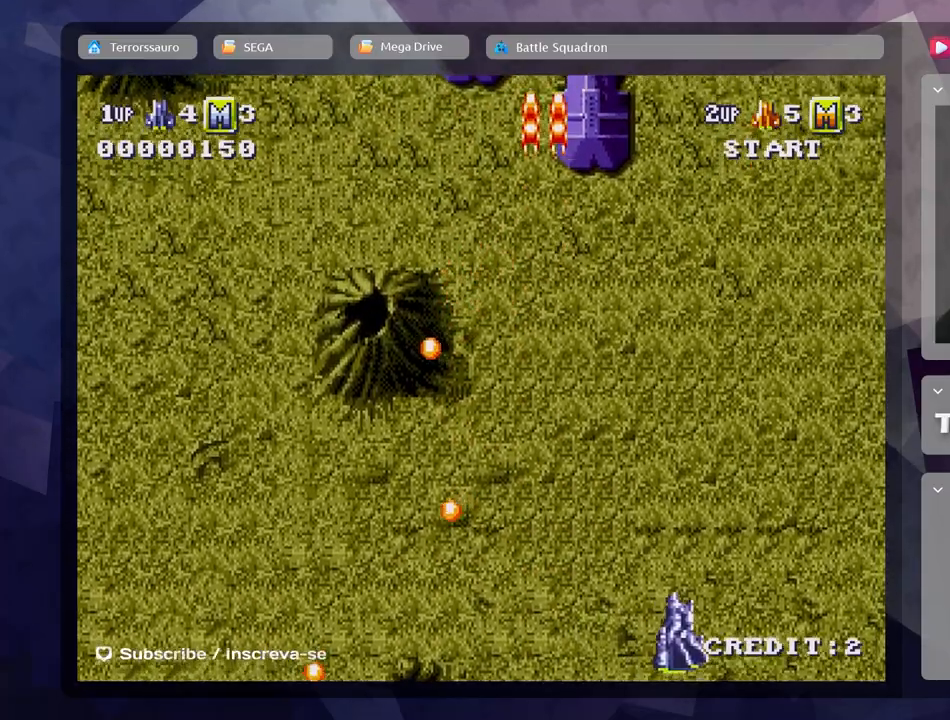
{"buttons": [], "left_stick": "center", "events": [[67, "B", "down"], [233, "B", "up"]]}
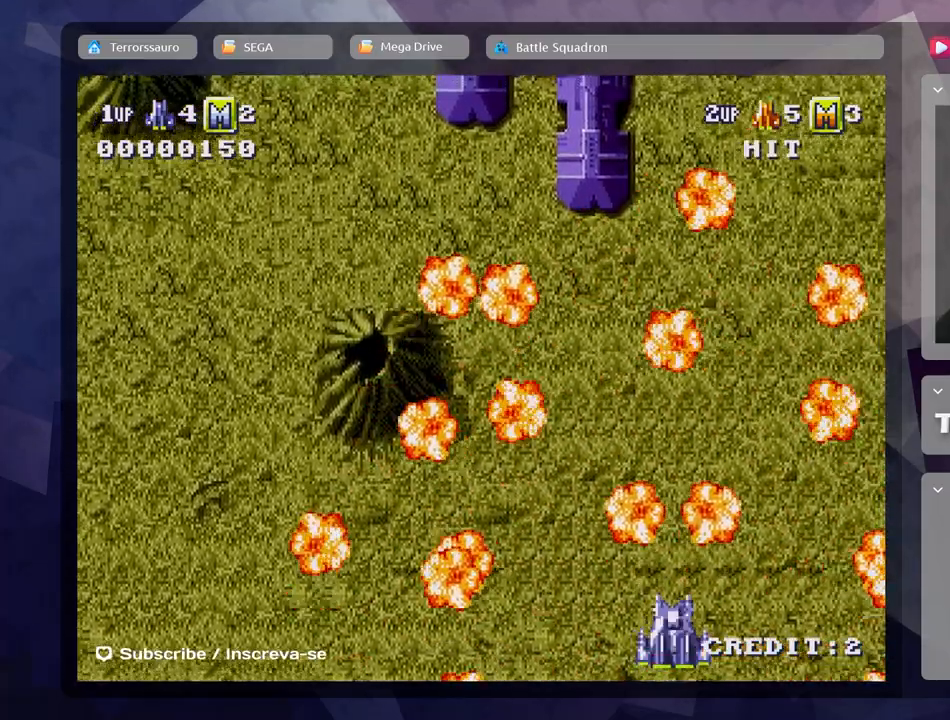
{"buttons": [], "left_stick": "center", "events": []}
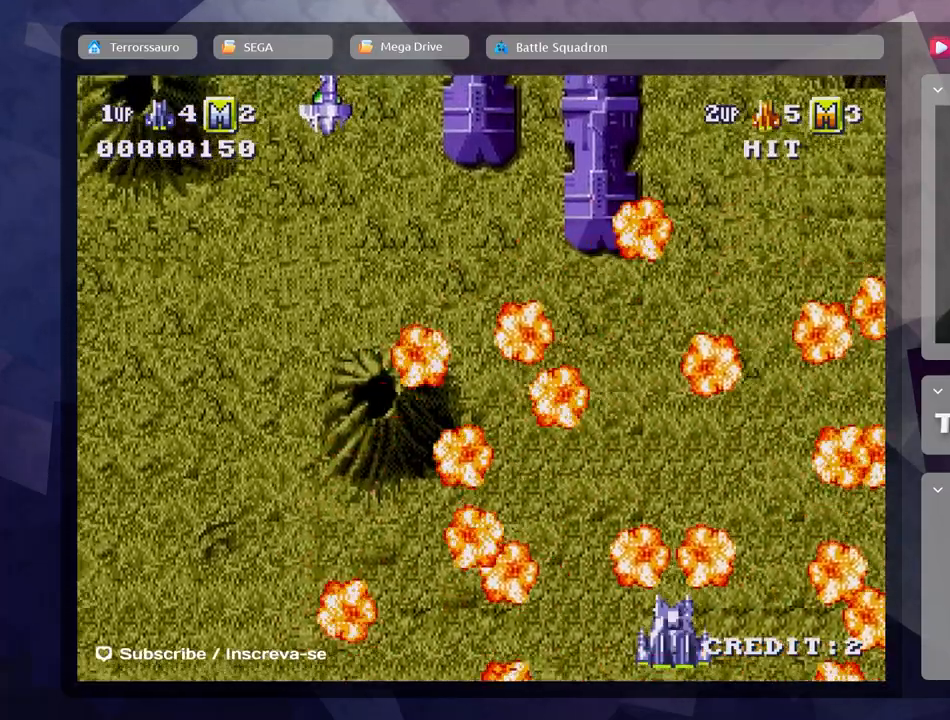
{"buttons": [], "left_stick": "up-left", "events": [[50, "left_stick", "up"], [450, "left_stick", "up-left"]]}
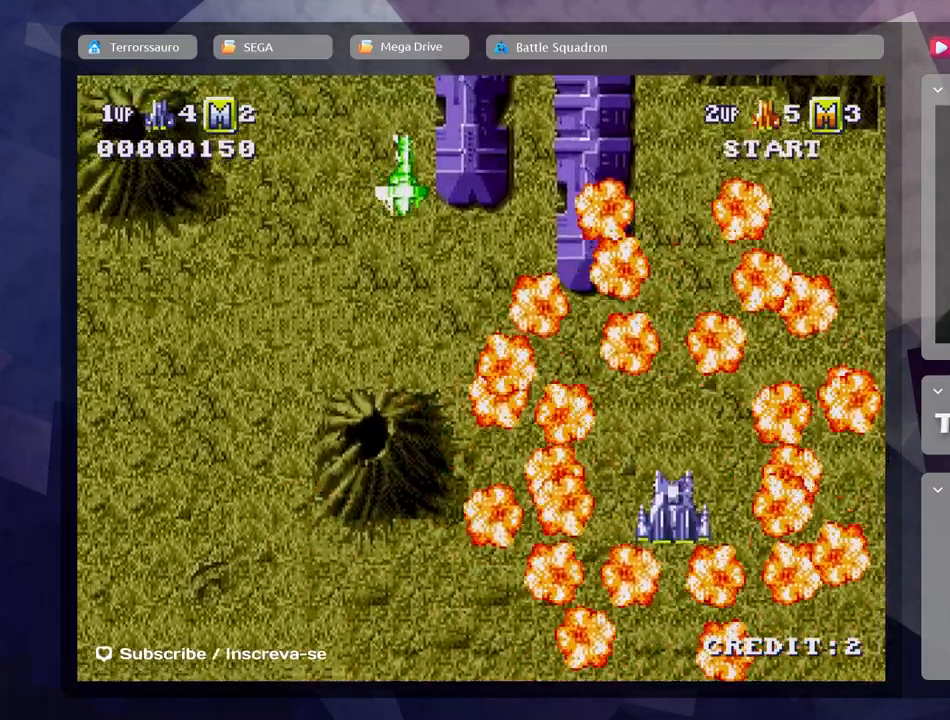
{"buttons": [], "left_stick": "left", "events": [[33, "left_stick", "left"]]}
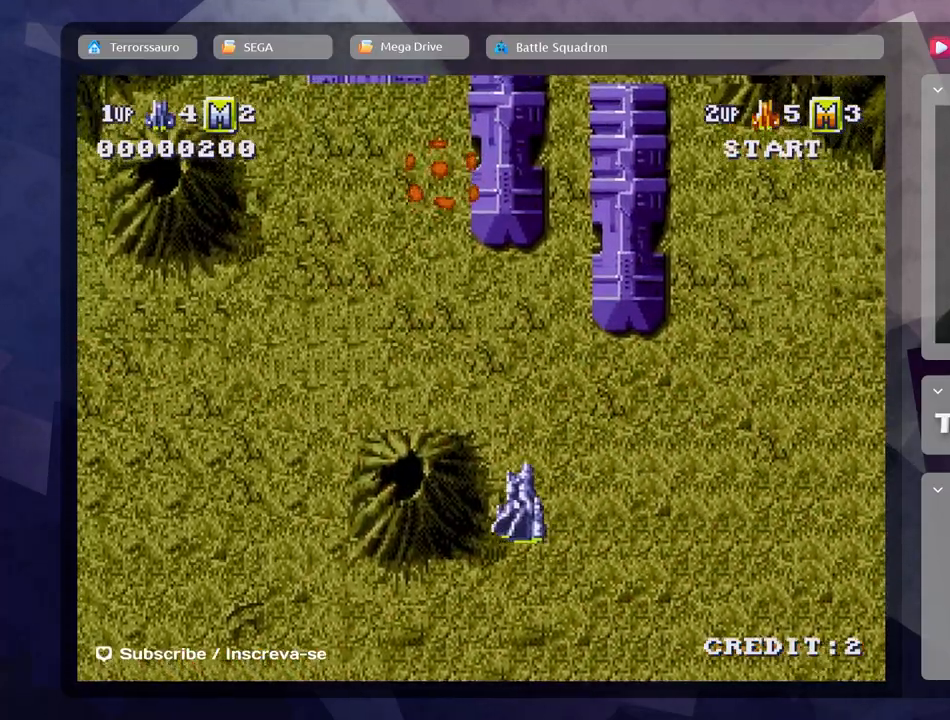
{"buttons": [], "left_stick": "center", "events": [[50, "left_stick", "center"], [217, "R1", "down"], [383, "R1", "up"]]}
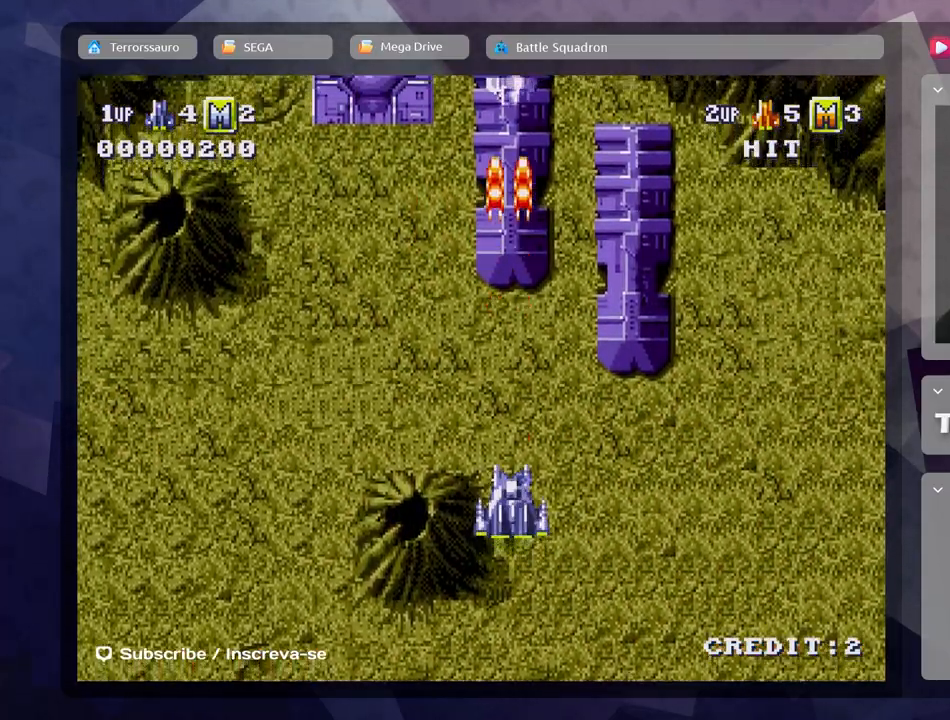
{"buttons": ["R1"], "left_stick": "center", "events": [[283, "R1", "down"], [350, "R1", "up"], [467, "R1", "down"]]}
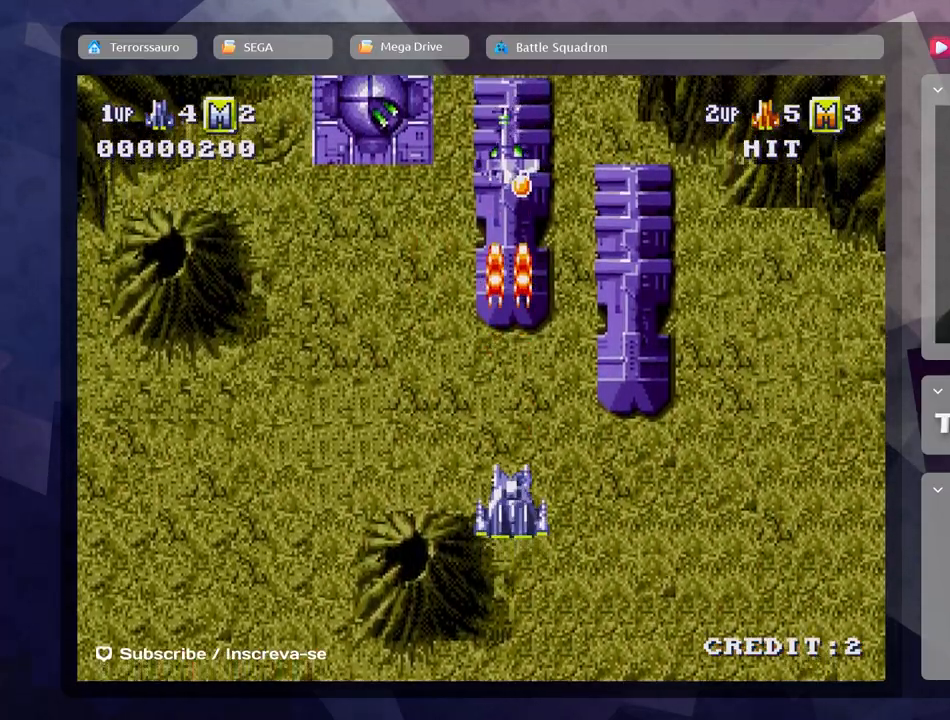
{"buttons": [], "left_stick": "down", "events": [[50, "R1", "up"], [133, "R1", "down"], [183, "left_stick", "down"], [200, "R1", "up"], [300, "R1", "down"], [400, "R1", "up"]]}
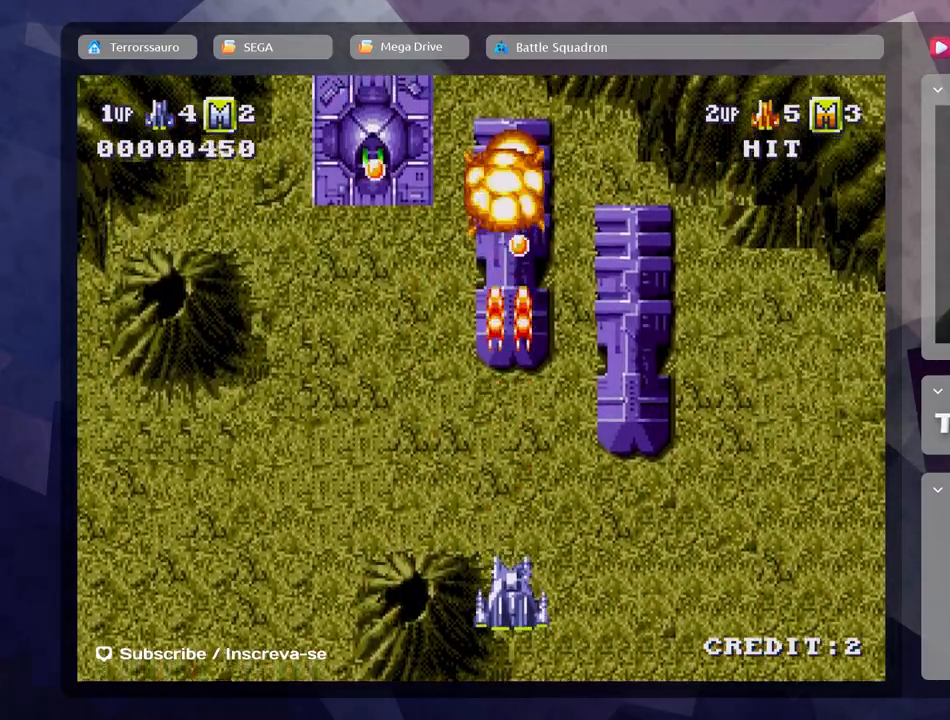
{"buttons": ["A"], "left_stick": "center", "events": [[50, "left_stick", "center"], [183, "A", "down"], [317, "A", "up"], [400, "A", "down"]]}
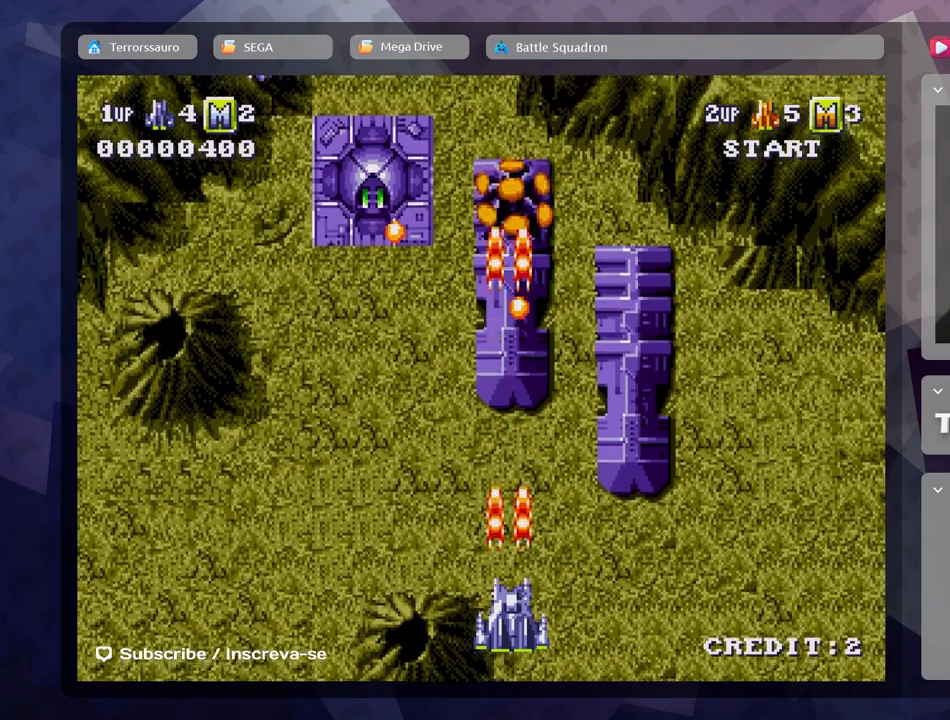
{"buttons": [], "left_stick": "left", "events": [[17, "A", "up"], [67, "A", "down"], [183, "A", "up"], [233, "A", "down"], [250, "left_stick", "left"], [350, "A", "up"]]}
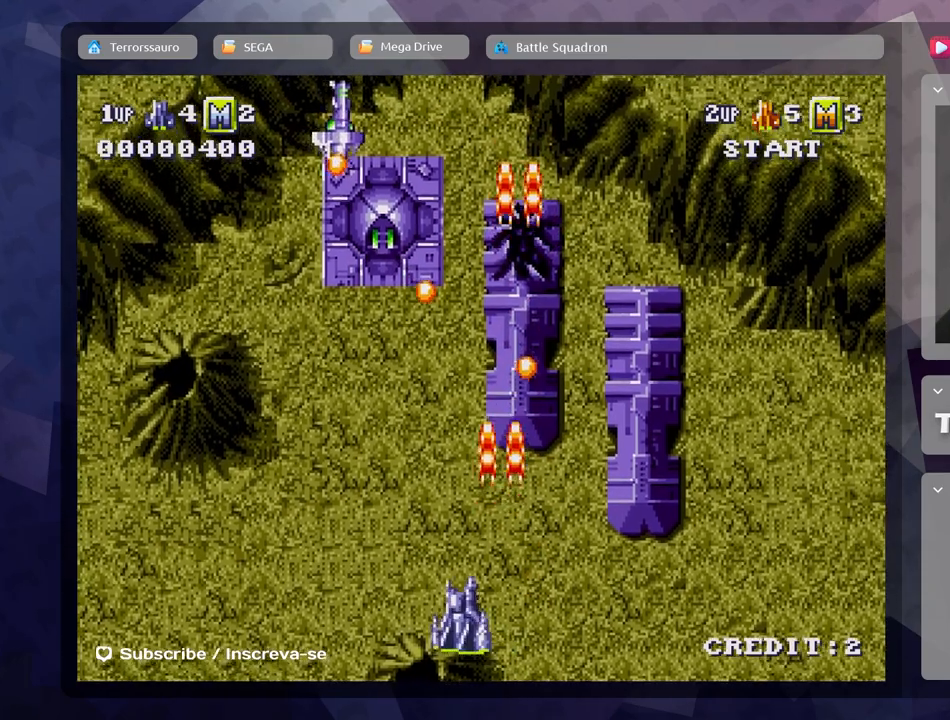
{"buttons": ["A"], "left_stick": "center", "events": [[50, "A", "down"], [133, "A", "up"], [233, "left_stick", "center"], [250, "A", "down"], [350, "A", "up"], [433, "A", "down"]]}
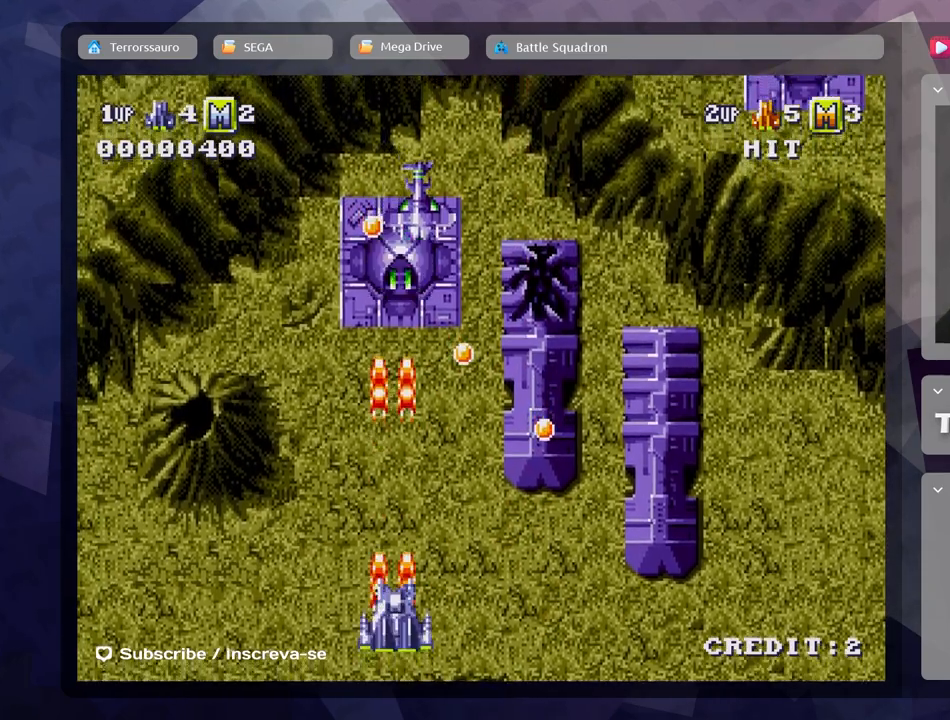
{"buttons": ["A"], "left_stick": "center", "events": [[33, "A", "up"], [117, "A", "down"], [233, "A", "up"], [300, "A", "down"], [400, "A", "up"], [467, "A", "down"]]}
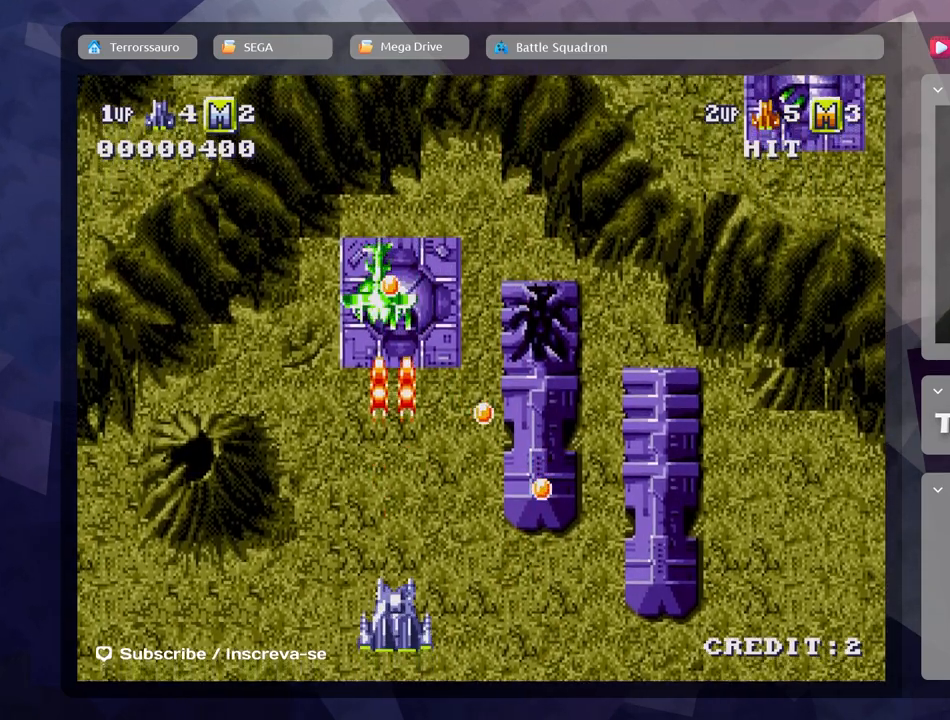
{"buttons": ["A"], "left_stick": "center", "events": [[67, "A", "up"], [100, "left_stick", "left"], [133, "A", "down"], [233, "A", "up"], [300, "A", "down"], [300, "left_stick", "center"], [417, "A", "up"], [483, "A", "down"]]}